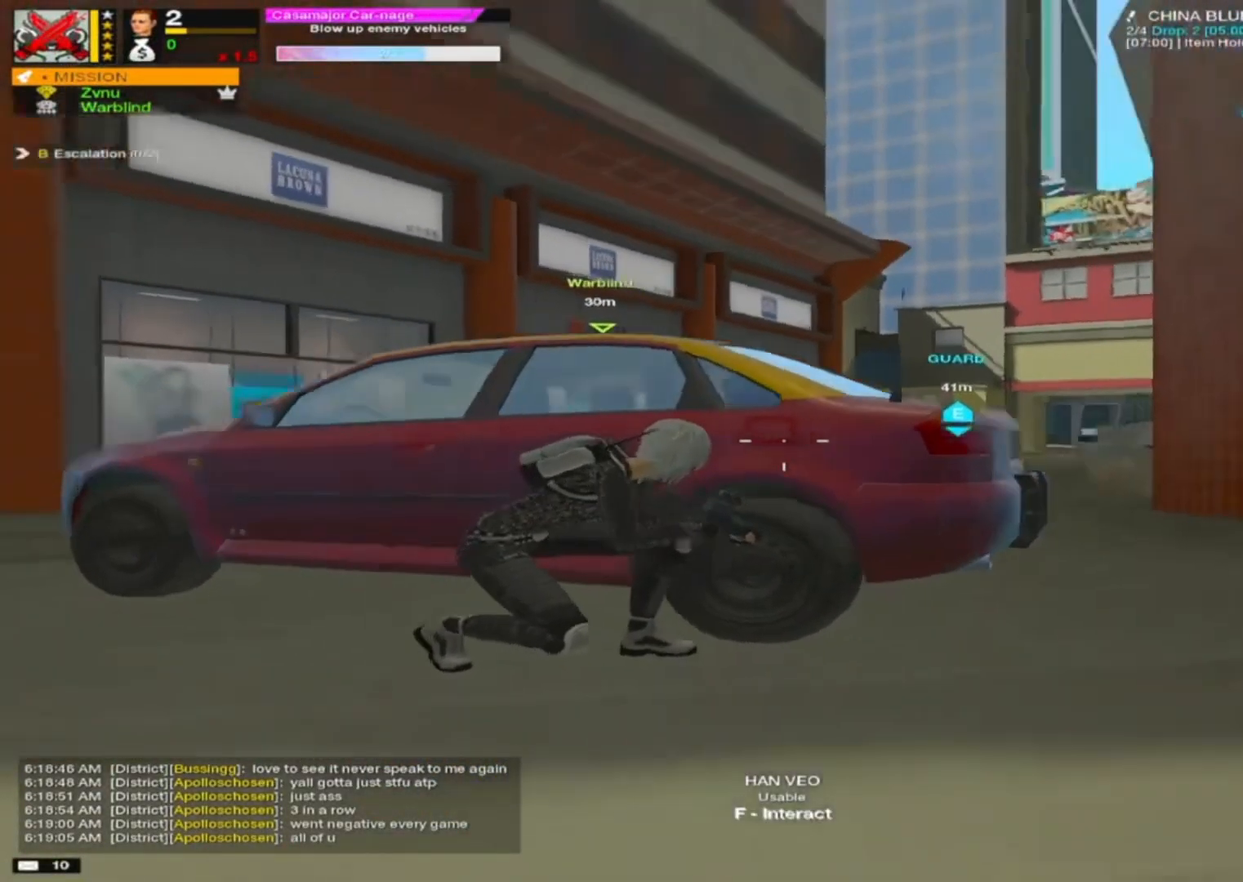
Gameplay with keyboard and mouse; each line is a JSON object with the keys and mouse buttons held at the frame after it. "events" lists presses ("down") and releases ("up") of "1", "2", "3", "4", "5", "a", "alt", "c", "caps_lock", "ctrl", "d", "e", "f", "g", "q", "r", "s", "shift", "space", "t", "tab", "v", "w", "x", "z", "mouse_left", "mouse_wheel" and "mouse_right" between this image and that frame as [ms after this image, input, new state], when the widget could be followed in between. "mouse_left", "mouse_wheel", "mouse_right" = the "left", "wheel", "right" buttons of the "mouse" list. No other keys are recorded. "wheel" means that the mouse wheel is clicked or scrolled. "mouse_move" is the direction in which the mouse moves at that frame (one of eight, or "still"), when it could be read.
{"keys": ["w"], "mouse": [], "mouse_move": "down-left", "events": [[33, "ctrl", "up"], [33, "d", "down"], [317, "w", "down"], [433, "d", "up"]]}
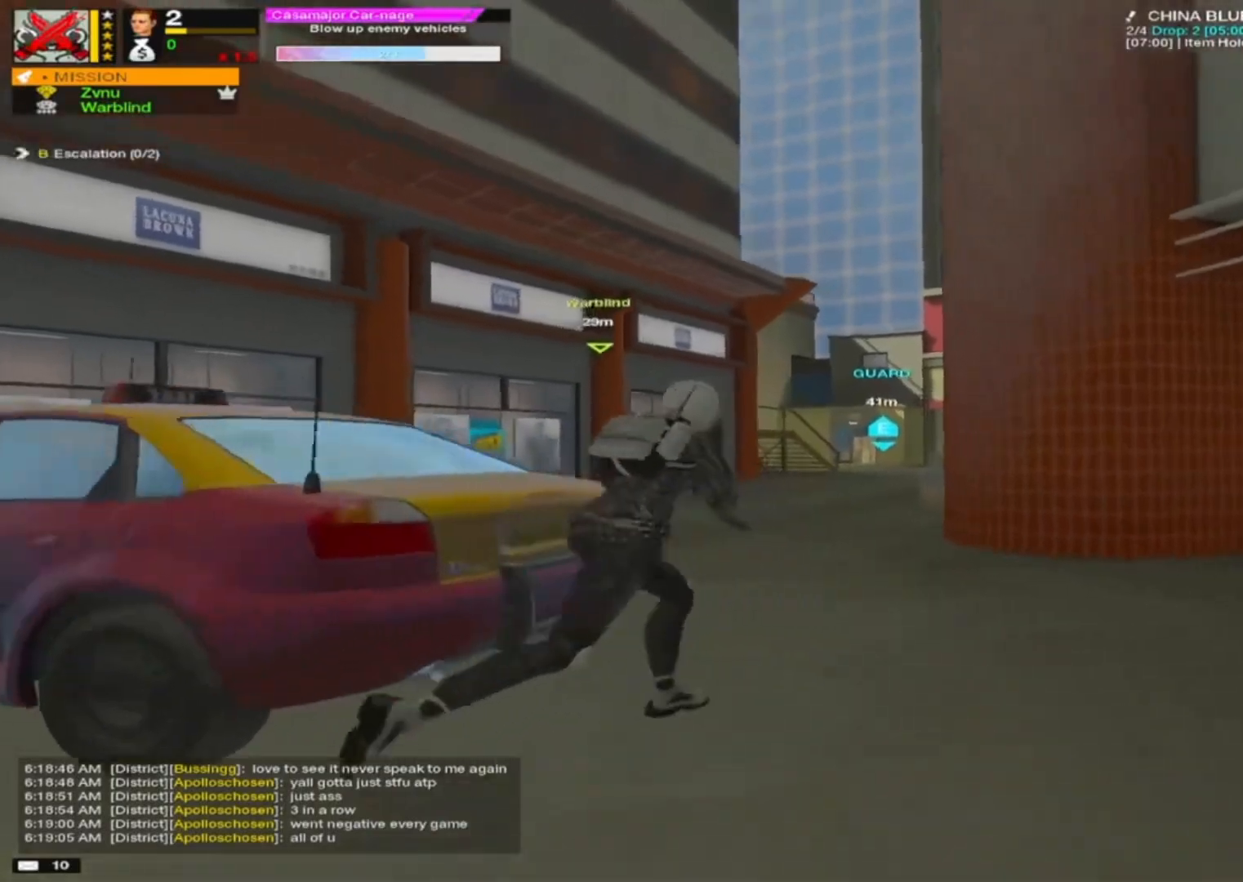
{"keys": ["w"], "mouse": [], "mouse_move": "up", "events": [[183, "a", "down"], [217, "a", "up"], [267, "d", "down"], [317, "a", "down"], [317, "d", "up"], [367, "a", "up"]]}
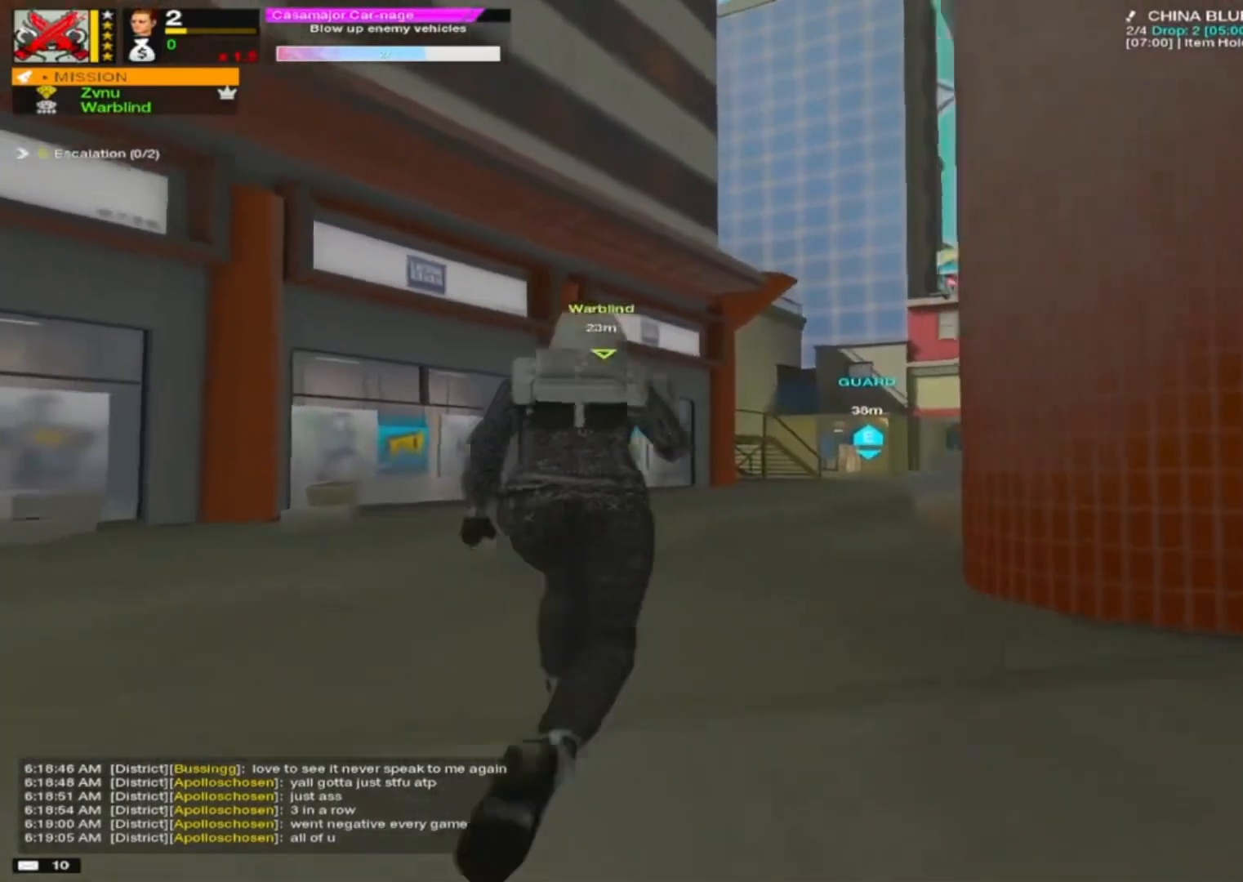
{"keys": ["a", "w"], "mouse": [], "mouse_move": "still", "events": [[17, "a", "down"], [150, "a", "up"], [233, "a", "down"], [333, "a", "up"], [417, "a", "down"]]}
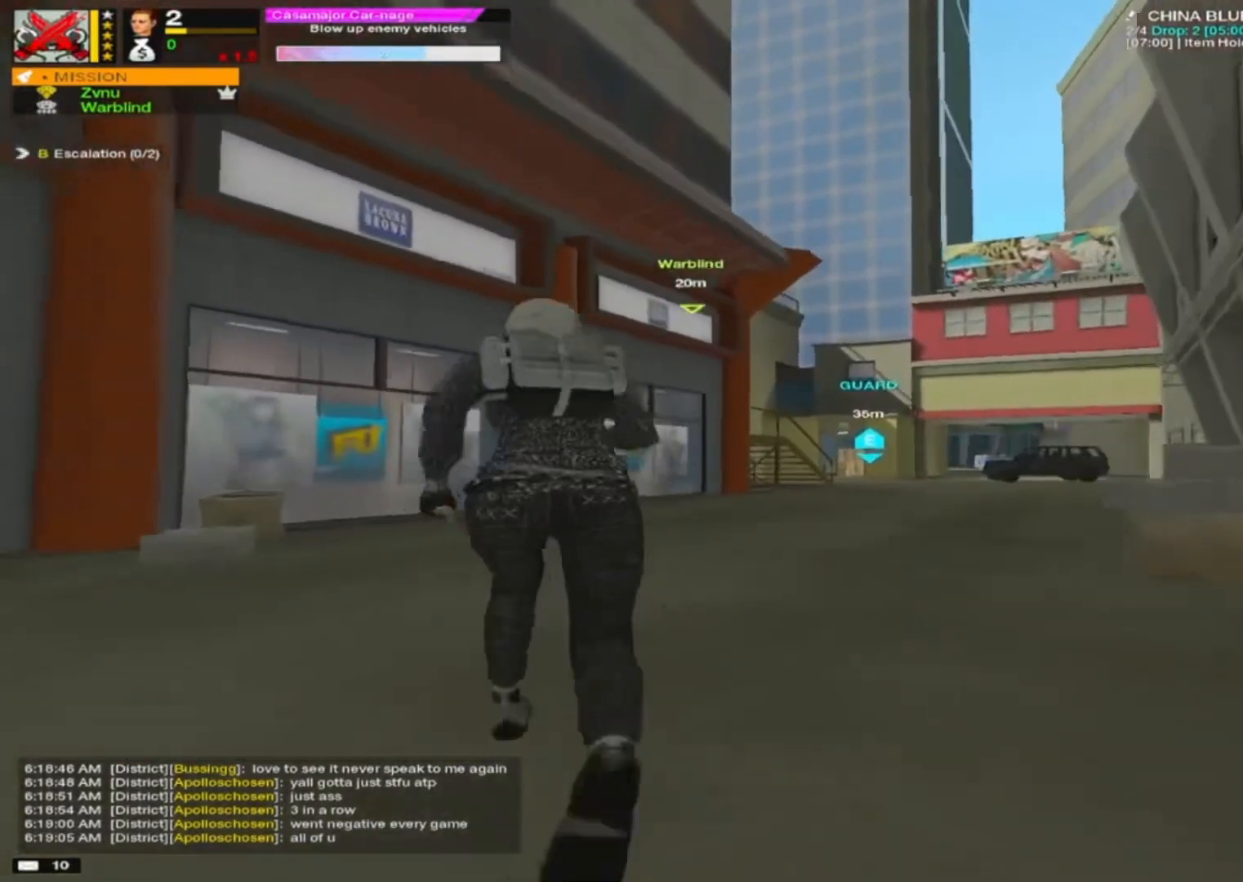
{"keys": ["a", "s"], "mouse": [], "mouse_move": "right", "events": [[17, "a", "up"], [117, "a", "down"], [250, "w", "up"], [350, "s", "down"]]}
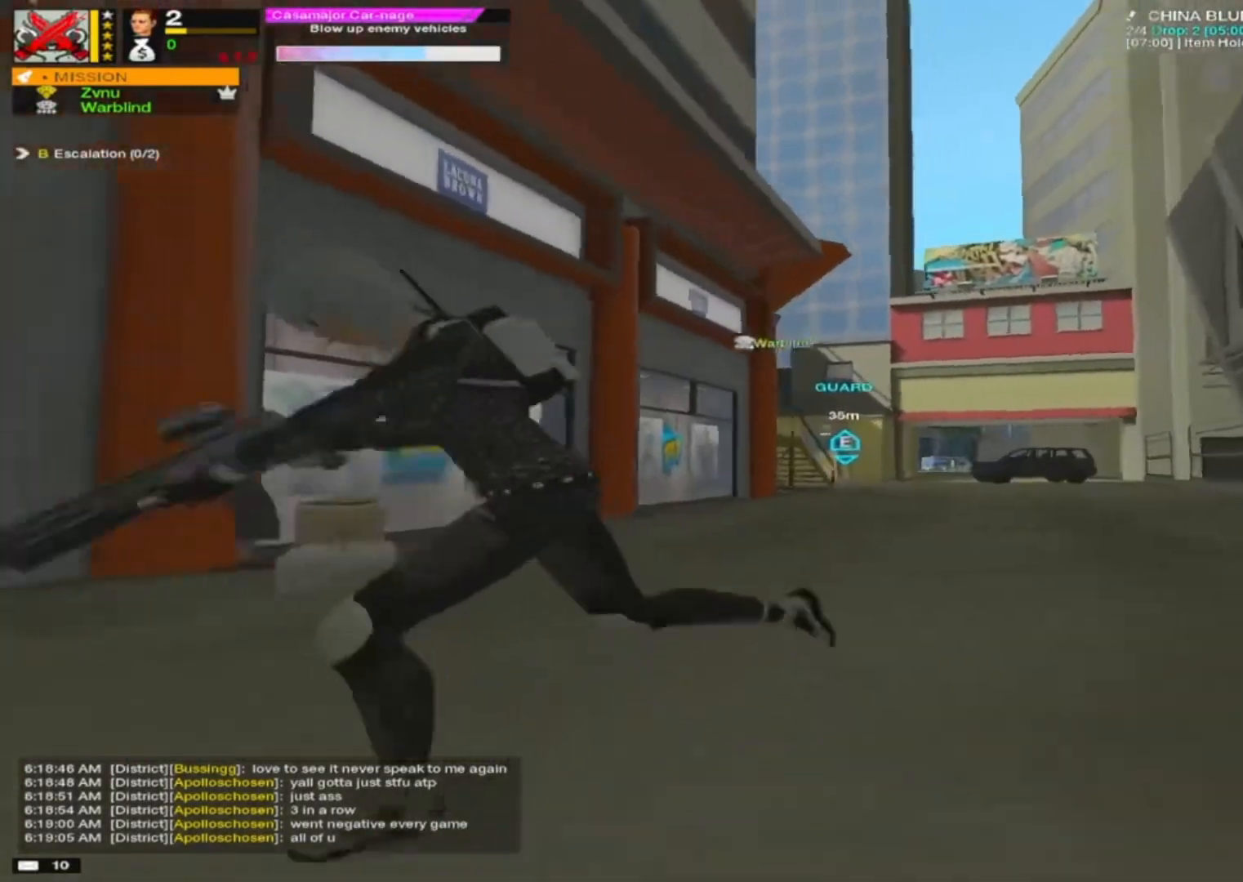
{"keys": ["d"], "mouse": [], "mouse_move": "up-right", "events": [[33, "a", "up"], [133, "a", "down"], [283, "s", "up"], [317, "a", "up"], [317, "d", "down"]]}
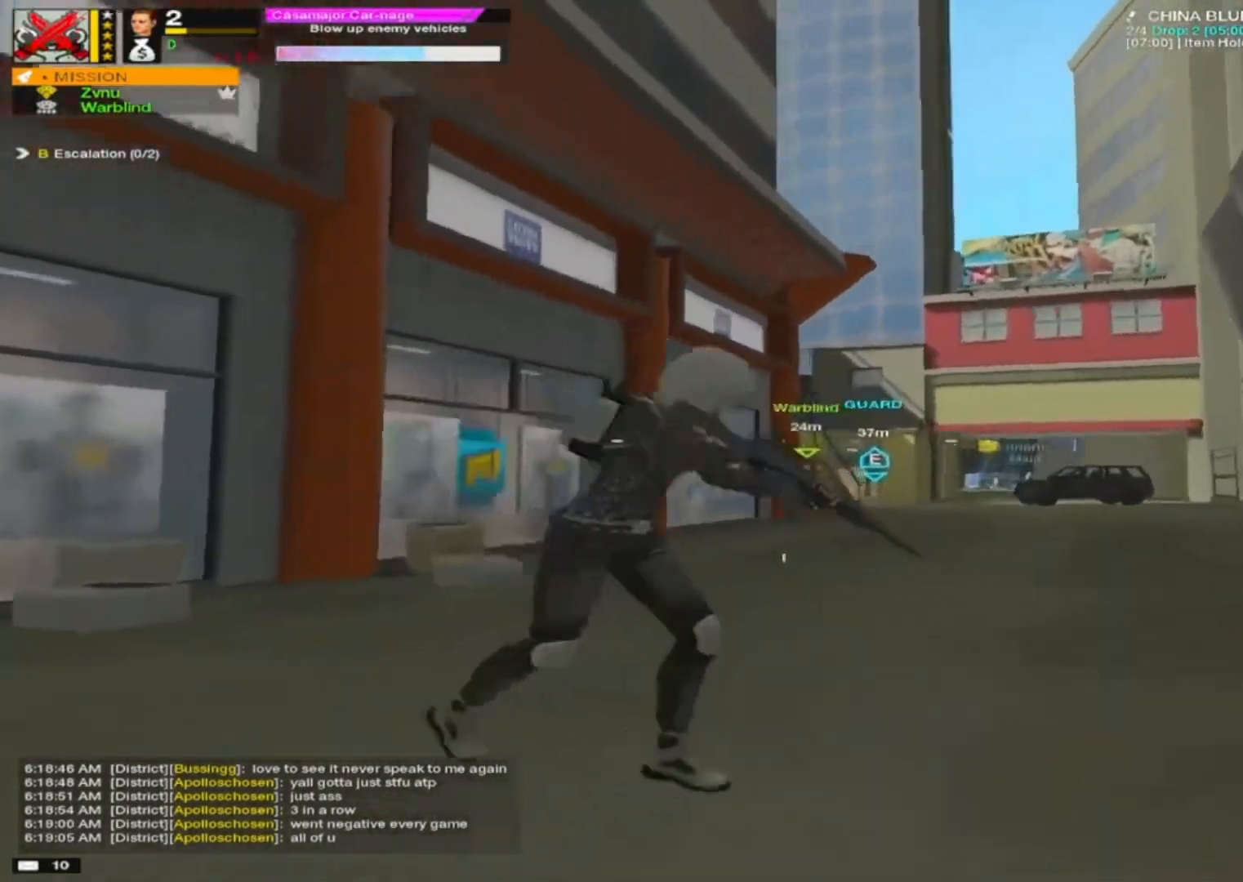
{"keys": ["d"], "mouse": ["right"], "mouse_move": "up-left", "events": [[50, "mouse_right", "down"], [100, "e", "down"], [200, "e", "up"]]}
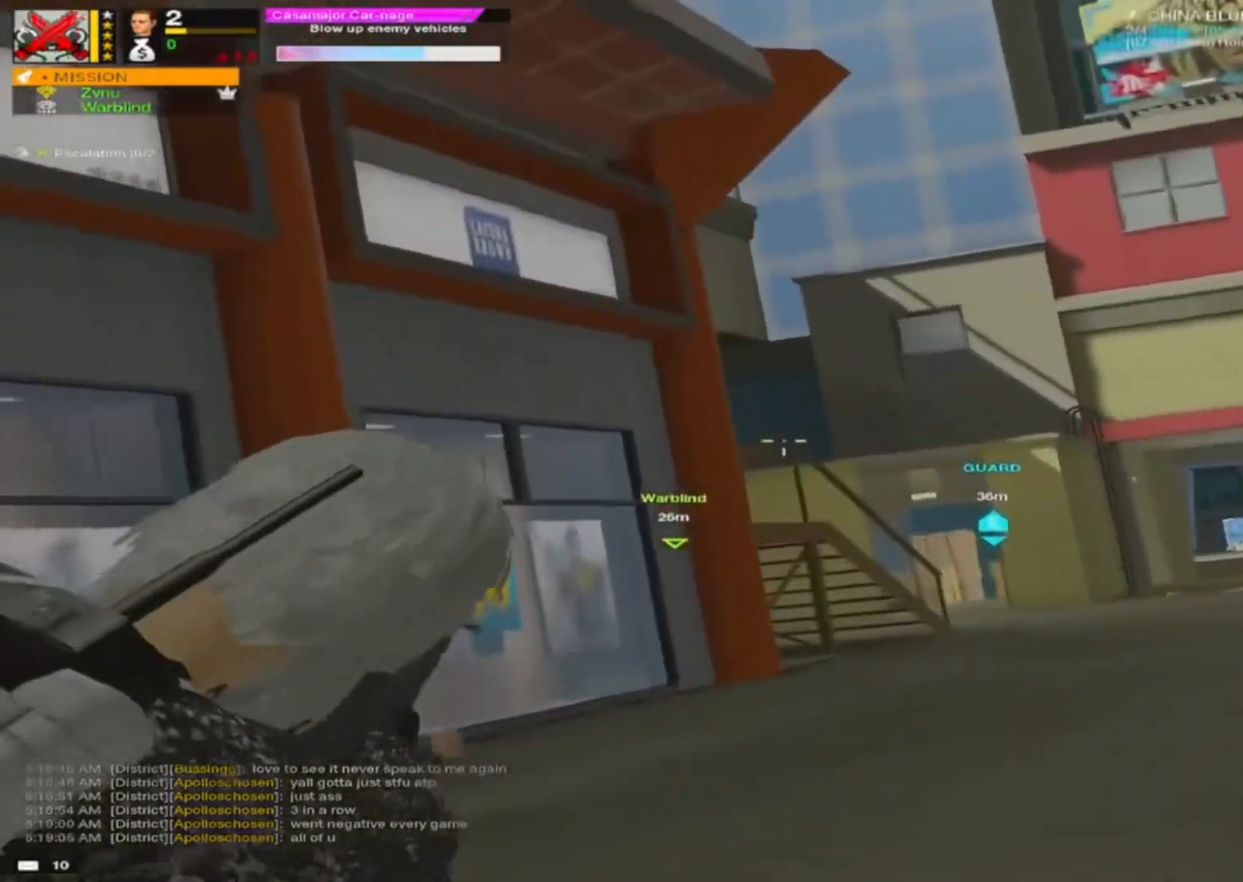
{"keys": ["a"], "mouse": ["right"], "mouse_move": "still", "events": [[67, "s", "down"], [250, "s", "up"], [400, "a", "down"], [400, "d", "up"]]}
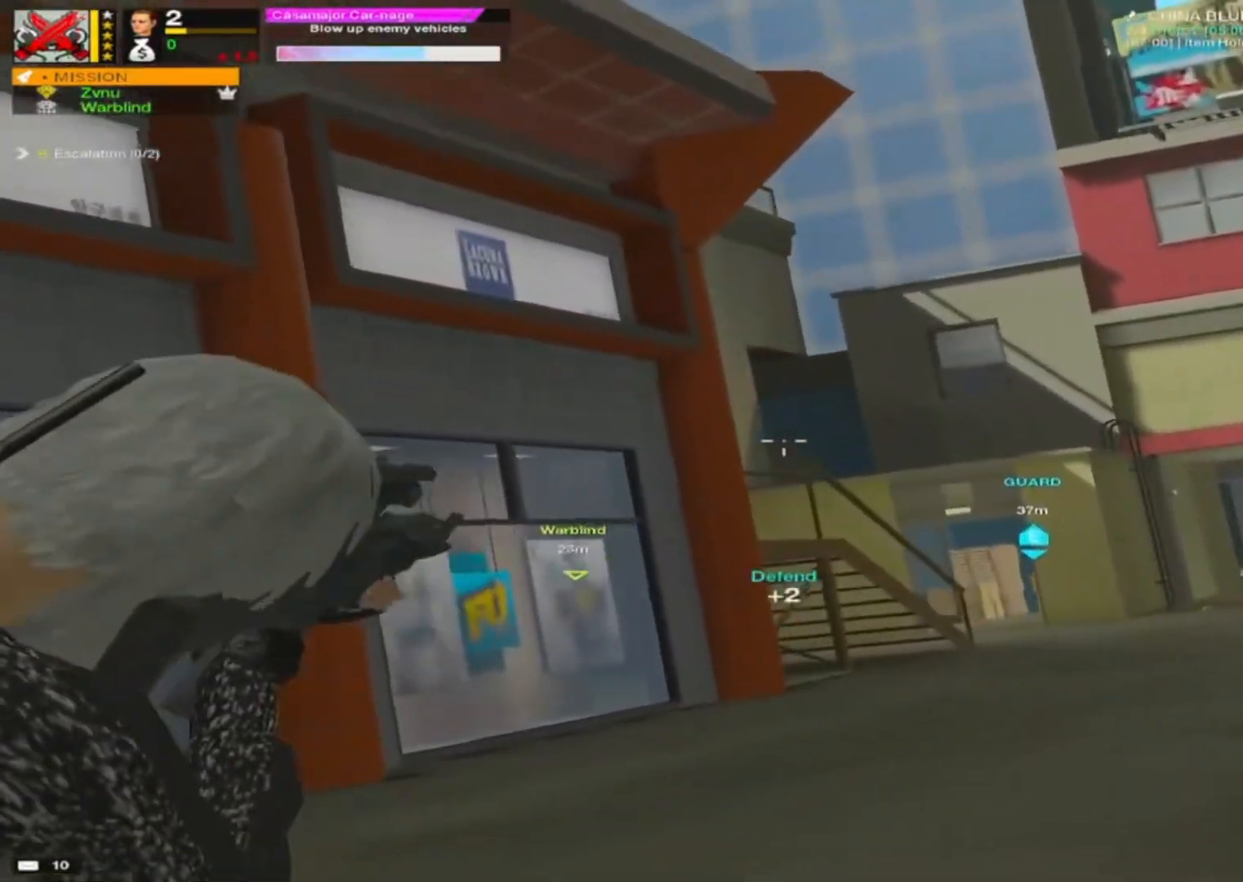
{"keys": ["ctrl"], "mouse": ["right"], "mouse_move": "still", "events": [[133, "d", "down"], [183, "a", "up"], [267, "ctrl", "down"], [317, "d", "up"]]}
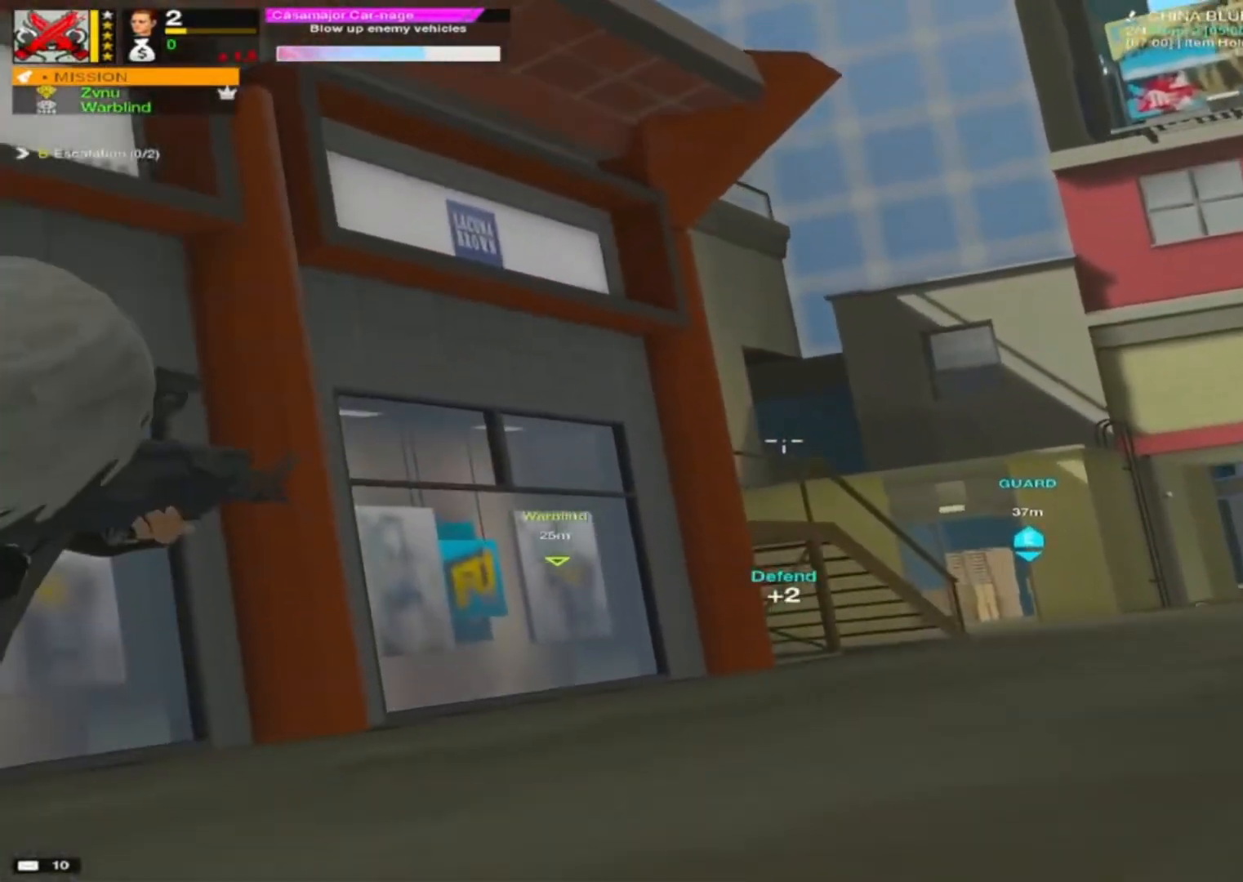
{"keys": ["d", "w"], "mouse": [], "mouse_move": "down-left", "events": [[100, "a", "down"], [150, "ctrl", "up"], [200, "a", "up"], [233, "d", "down"], [283, "mouse_right", "up"], [383, "w", "down"]]}
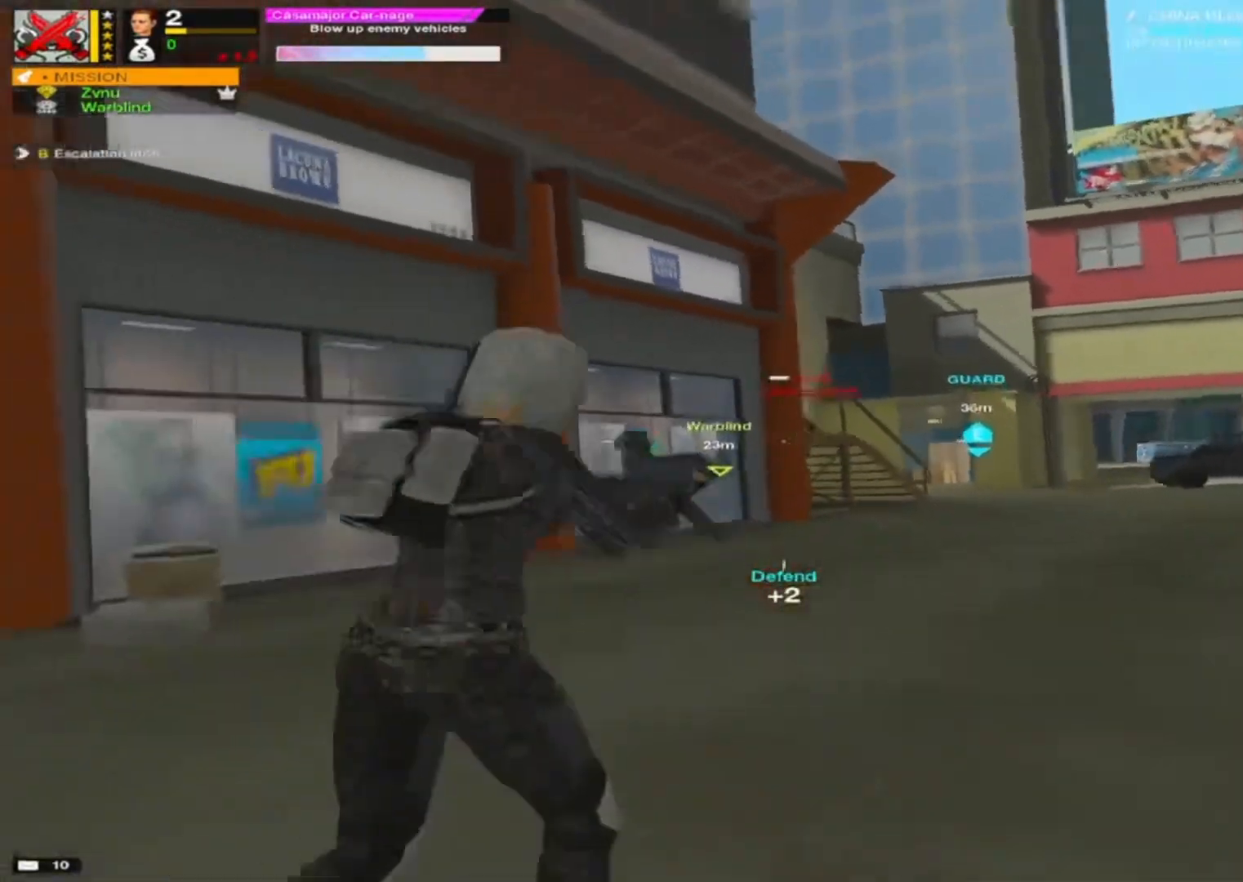
{"keys": ["w"], "mouse": [], "mouse_move": "left", "events": [[117, "d", "up"], [267, "d", "down"], [350, "d", "up"], [400, "d", "down"], [483, "d", "up"]]}
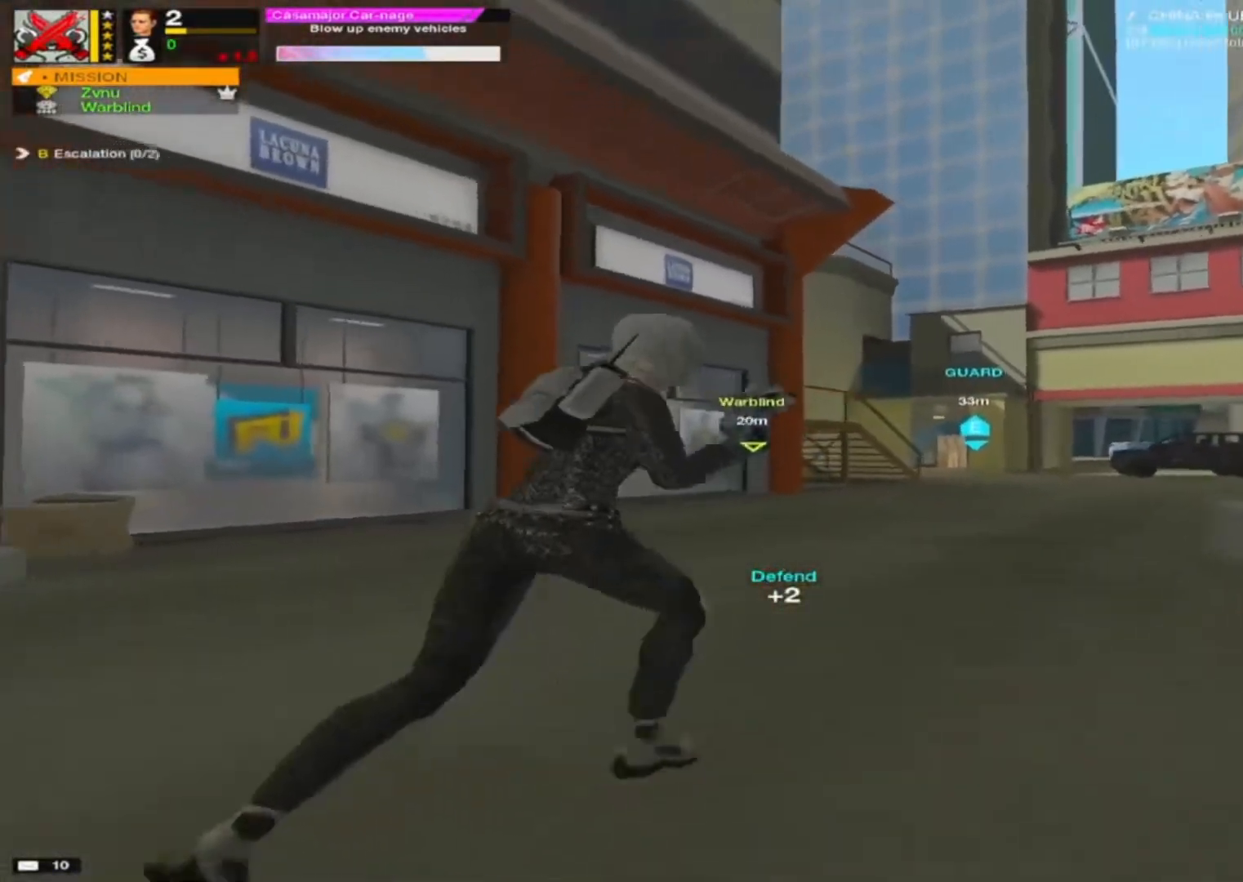
{"keys": ["d", "w"], "mouse": [], "mouse_move": "left", "events": [[133, "d", "down"]]}
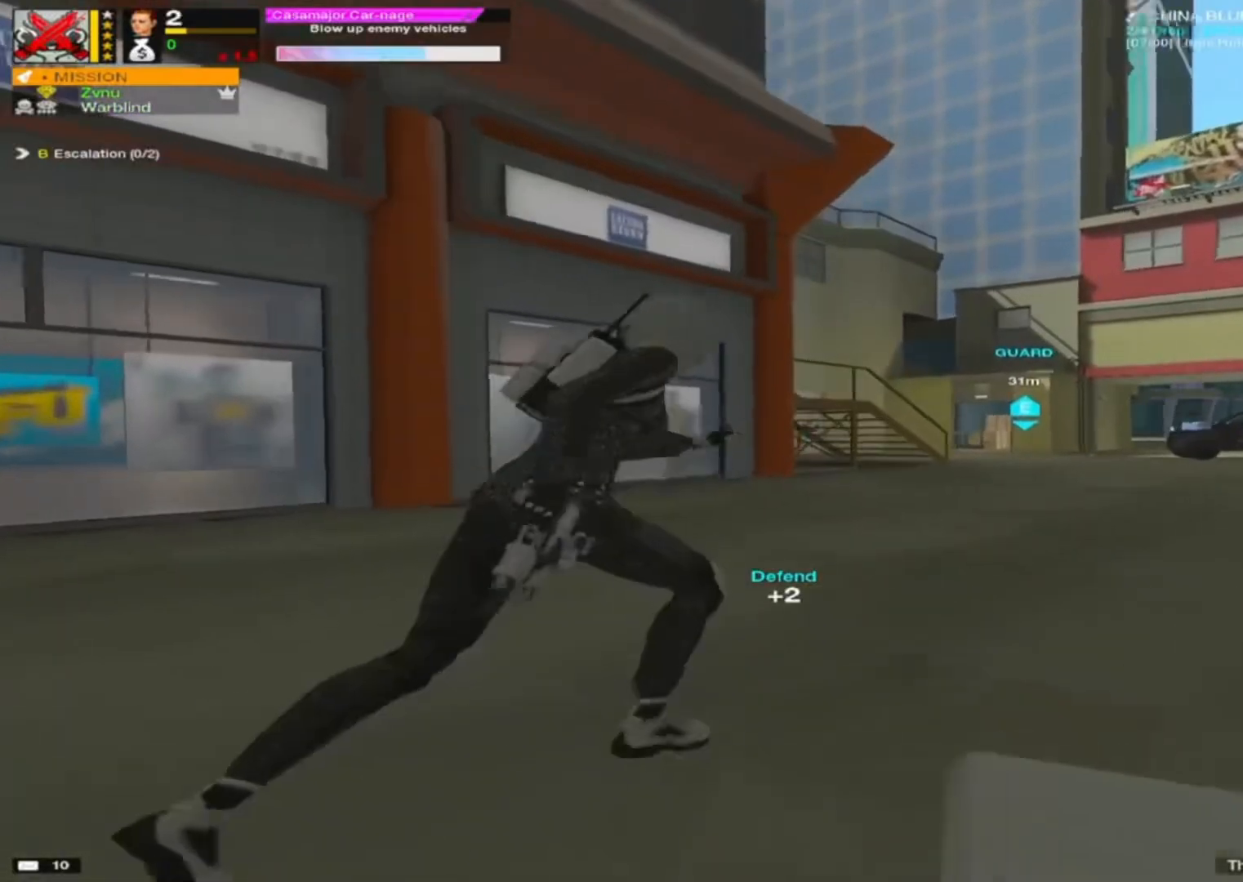
{"keys": ["d"], "mouse": ["right"], "mouse_move": "right", "events": [[333, "mouse_right", "down"], [383, "w", "up"]]}
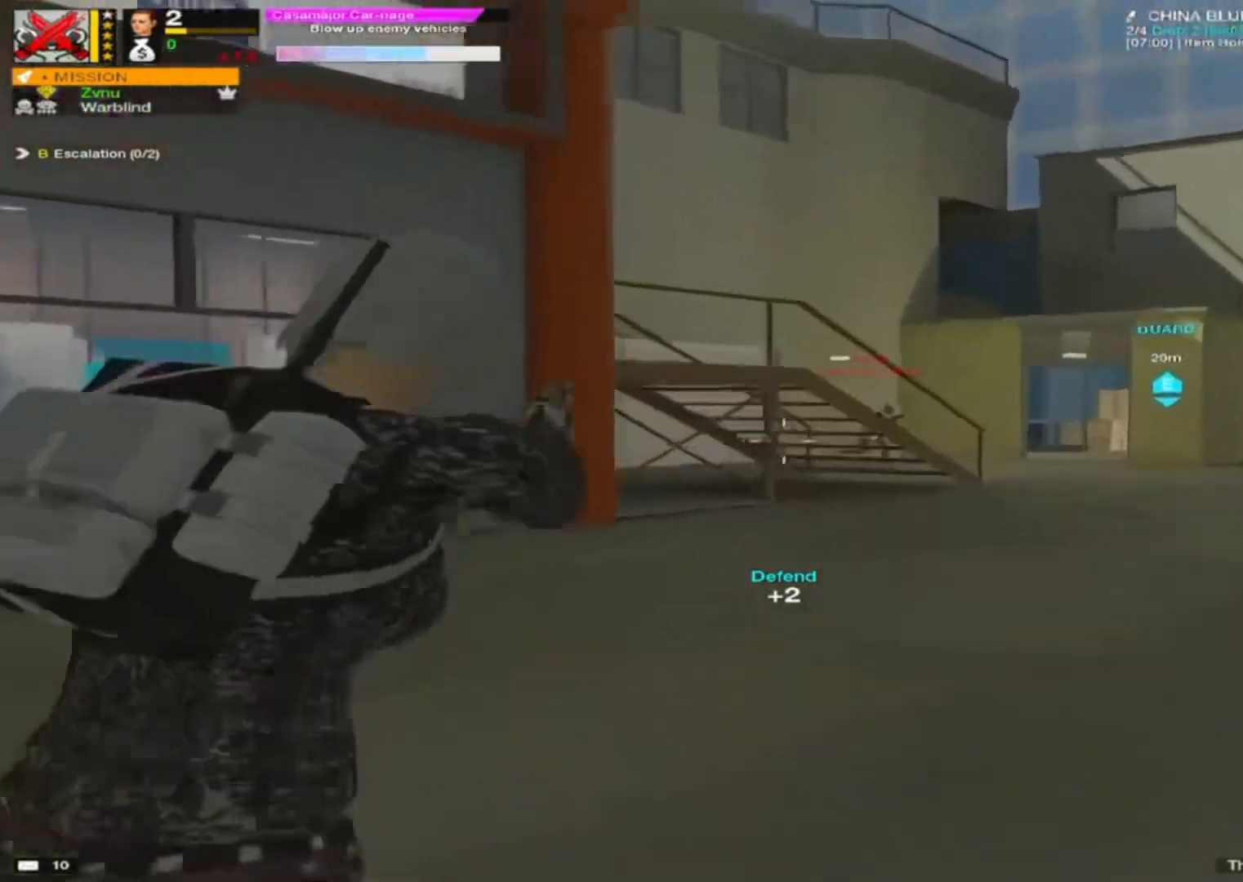
{"keys": ["d", "w"], "mouse": ["left", "right"], "mouse_move": "right", "events": [[217, "w", "down"], [267, "mouse_left", "down"], [350, "mouse_left", "up"], [483, "mouse_left", "down"]]}
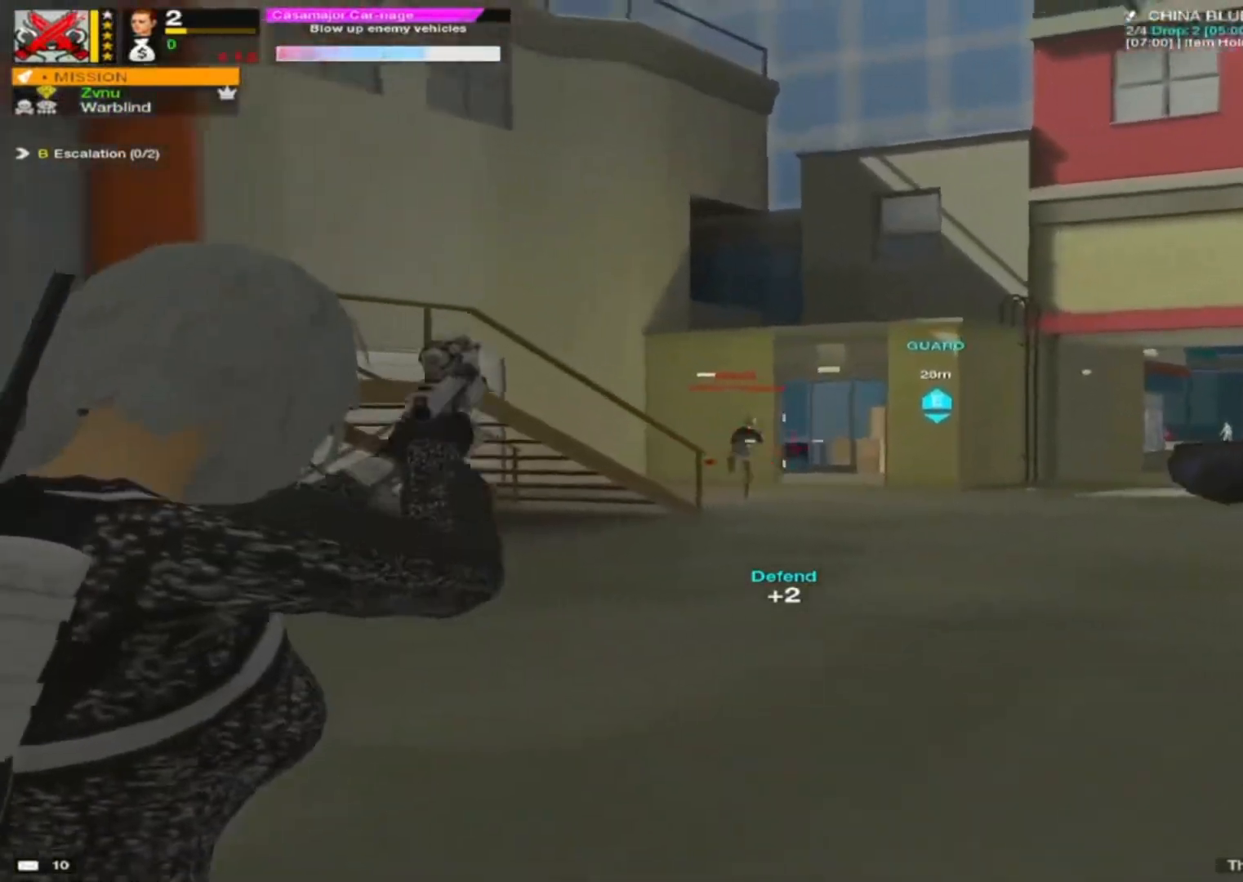
{"keys": ["d", "w"], "mouse": ["right"], "mouse_move": "left", "events": [[33, "mouse_left", "up"], [283, "mouse_left", "down"], [367, "mouse_left", "up"]]}
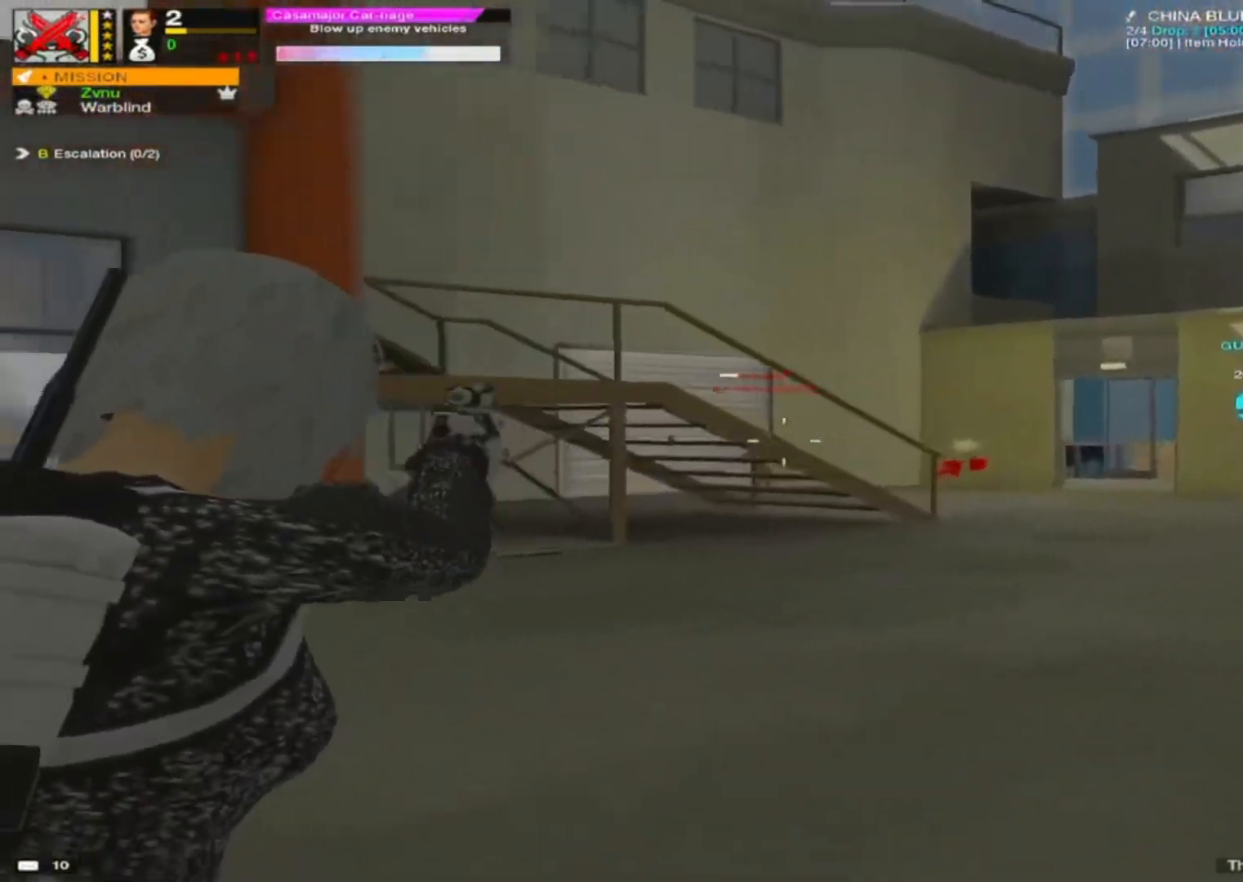
{"keys": ["a", "w"], "mouse": [], "mouse_move": "down-left", "events": [[100, "mouse_left", "down"], [183, "mouse_left", "up"], [233, "mouse_right", "up"], [283, "d", "up"], [333, "a", "down"]]}
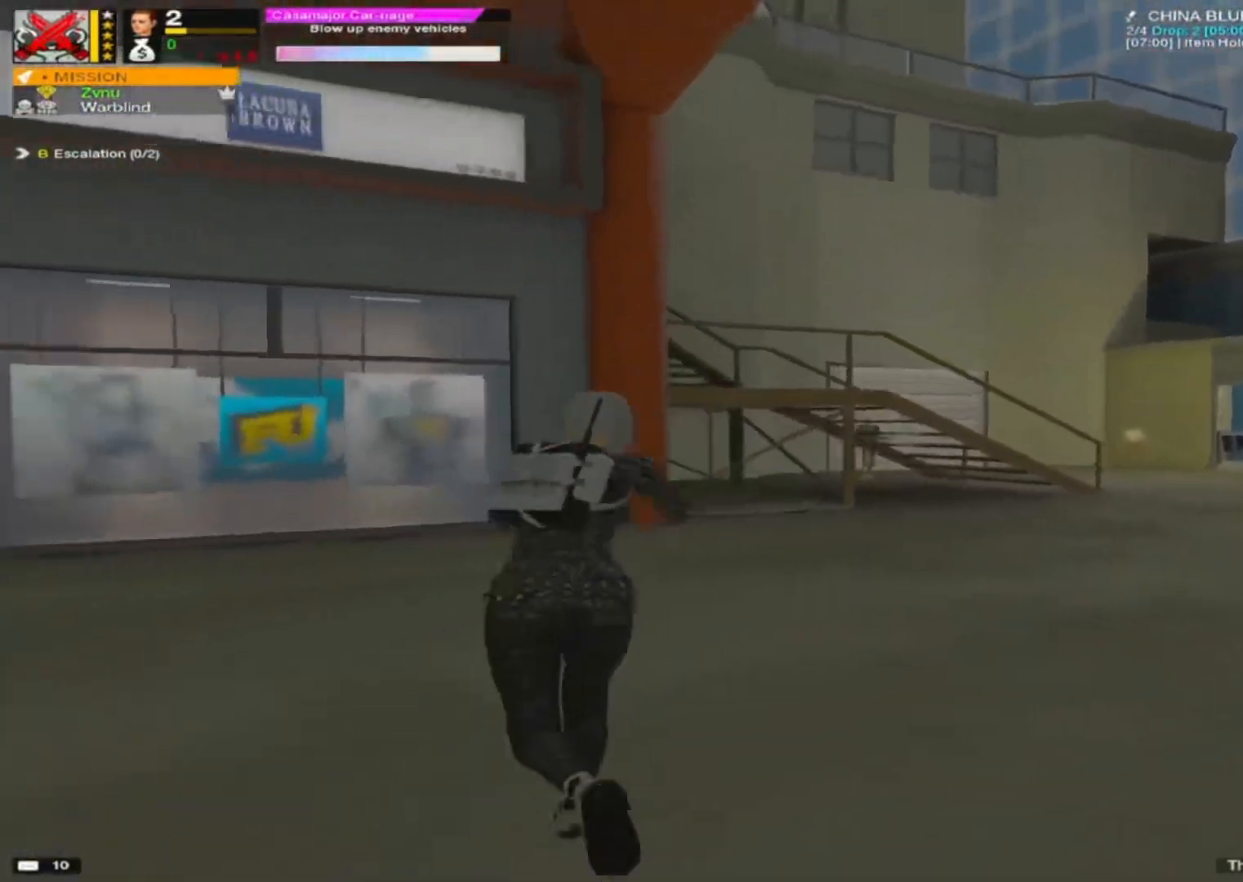
{"keys": ["a", "w"], "mouse": [], "mouse_move": "right", "events": []}
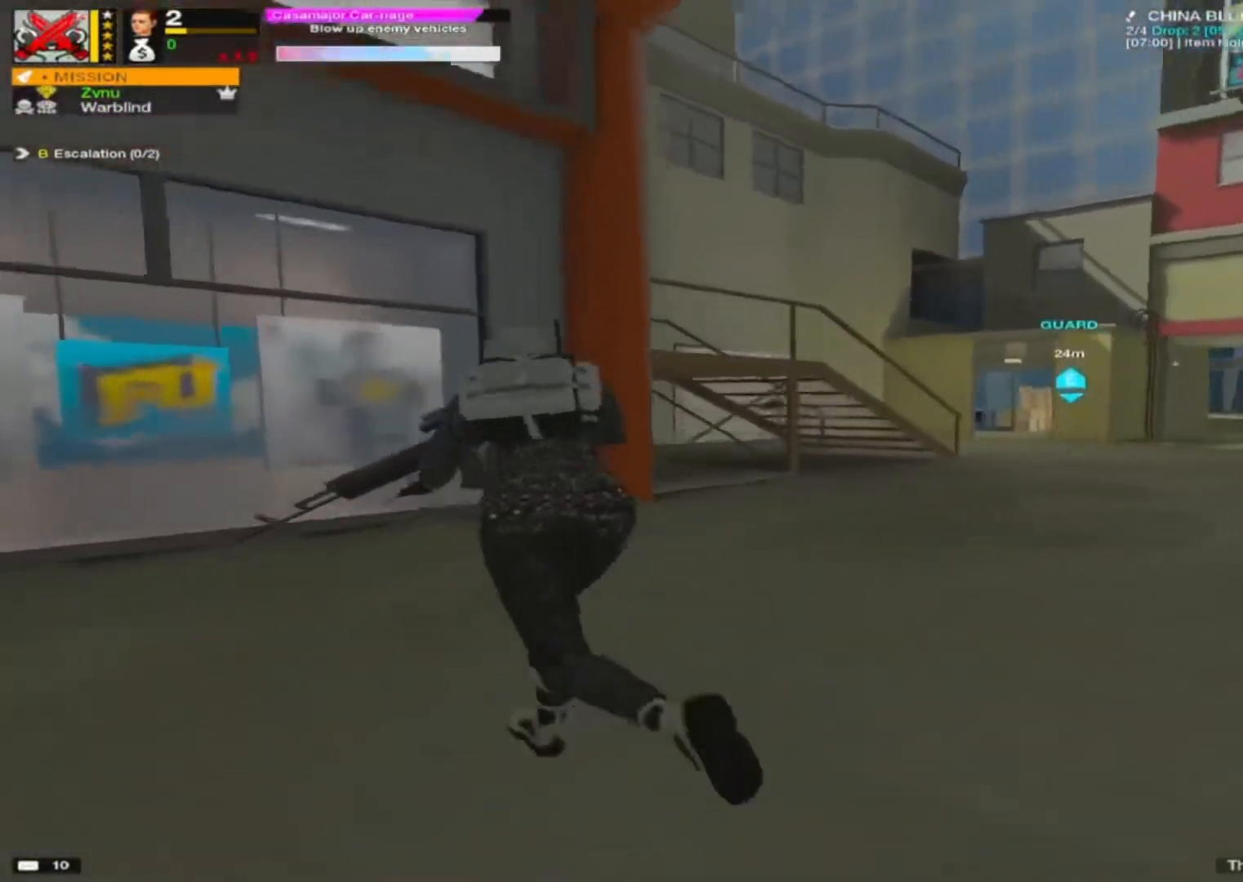
{"keys": ["d", "w"], "mouse": [], "mouse_move": "still", "events": [[267, "a", "up"], [317, "d", "down"]]}
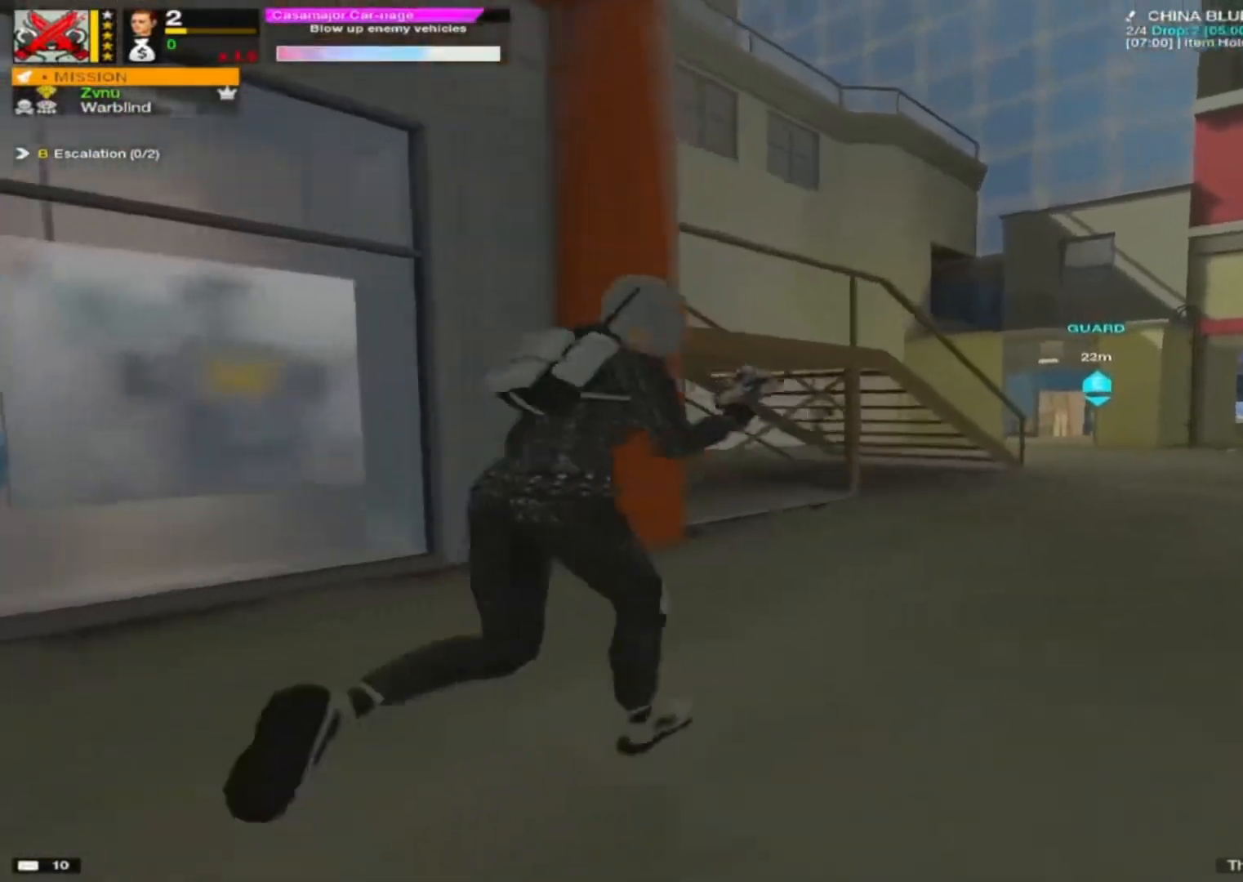
{"keys": ["d", "e"], "mouse": ["right"], "mouse_move": "down-right", "events": [[350, "space", "down"], [350, "w", "up"], [433, "mouse_right", "down"], [433, "space", "up"], [483, "e", "down"]]}
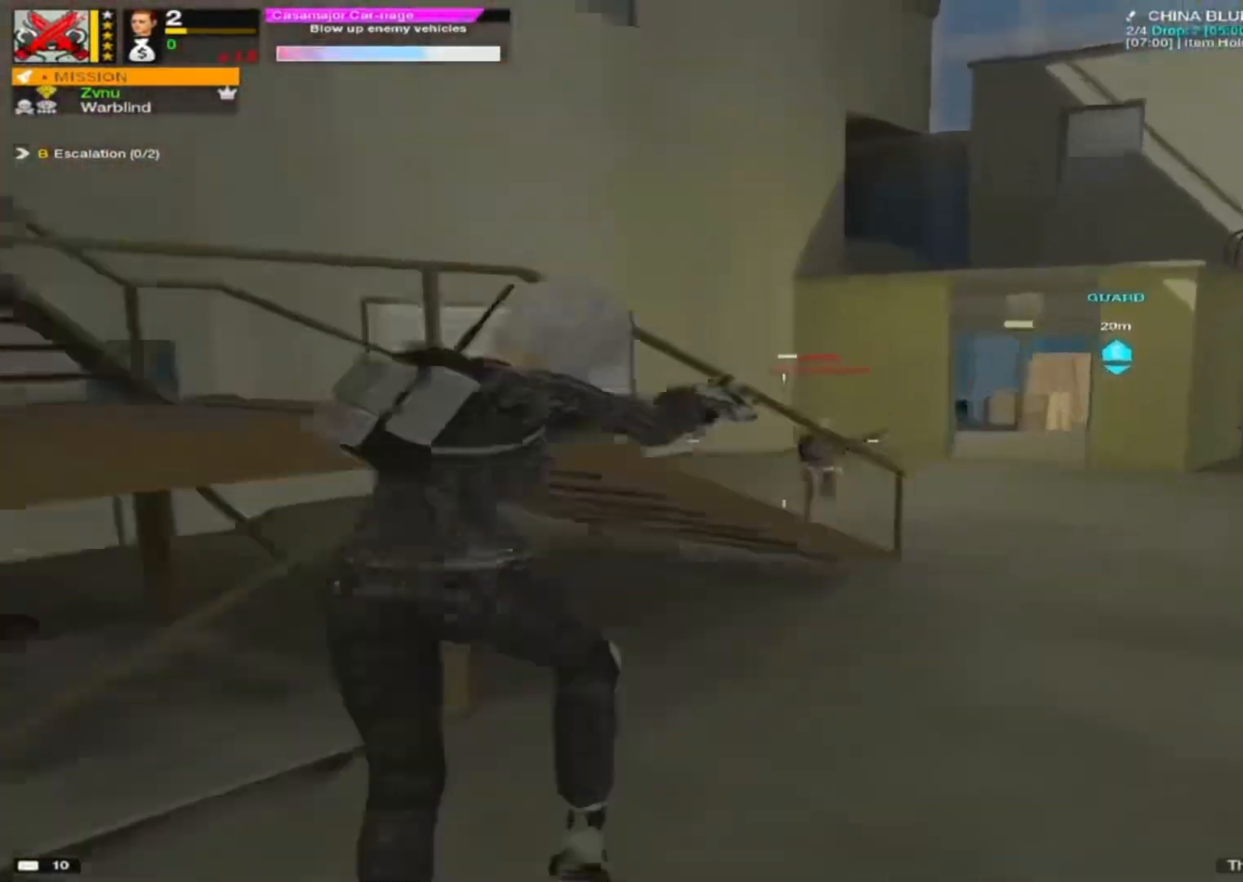
{"keys": ["d", "s"], "mouse": ["left", "right"], "mouse_move": "up", "events": [[67, "e", "up"], [250, "mouse_left", "down"], [350, "mouse_left", "up"], [483, "mouse_left", "down"], [483, "s", "down"]]}
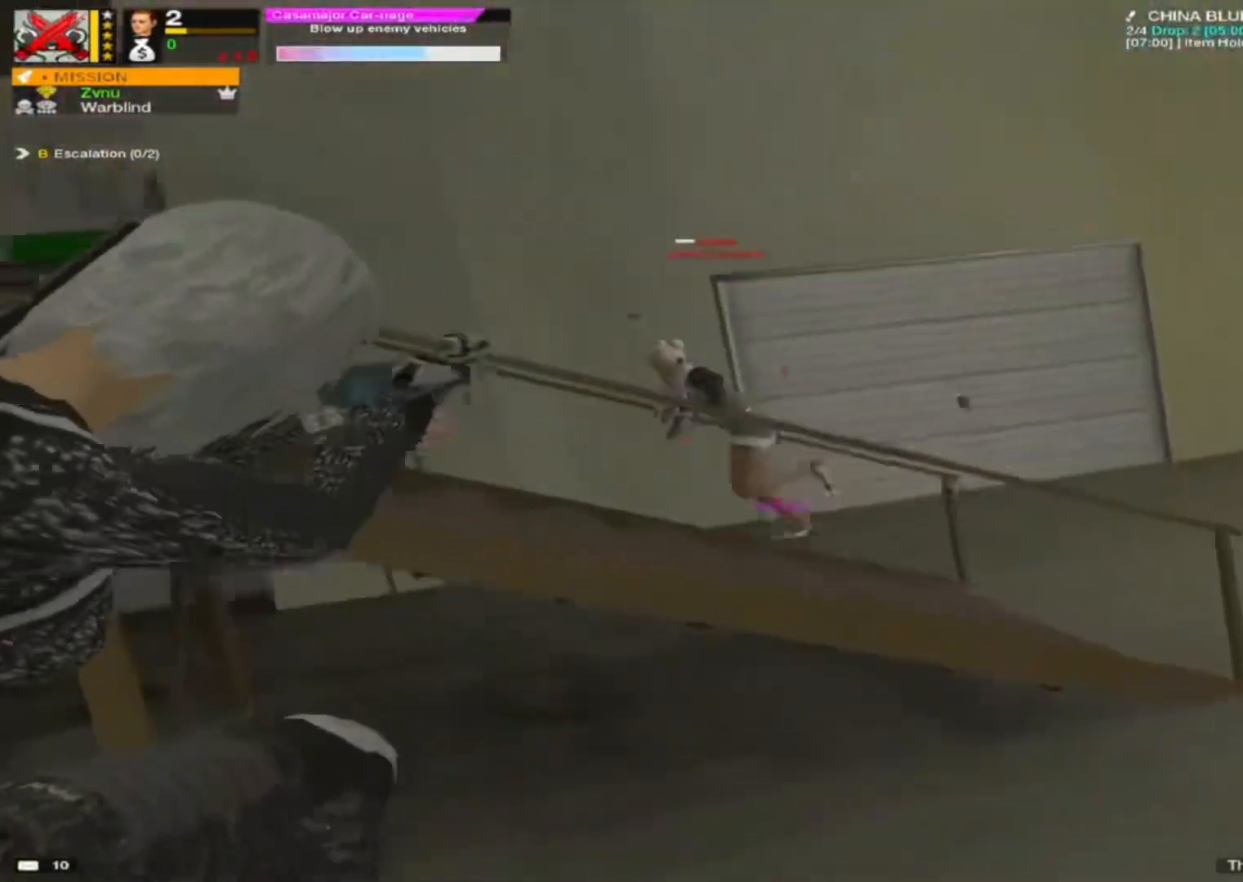
{"keys": ["a"], "mouse": ["right"], "mouse_move": "right", "events": [[83, "mouse_left", "up"], [167, "a", "down"], [217, "d", "up"], [267, "s", "up"], [317, "mouse_left", "down"], [367, "mouse_left", "up"]]}
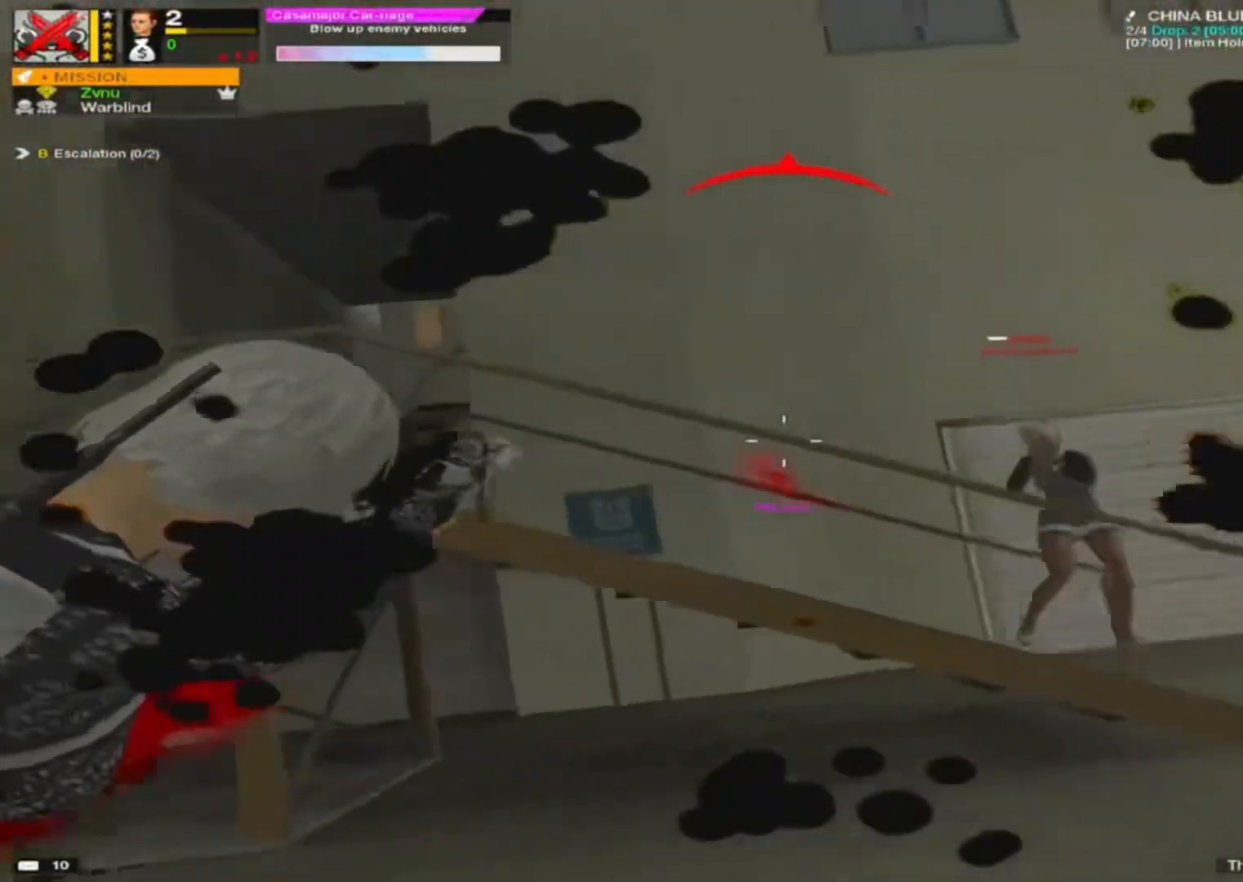
{"keys": ["a", "s"], "mouse": [], "mouse_move": "still", "events": [[17, "mouse_right", "up"], [433, "mouse_left", "down"], [433, "s", "down"], [467, "mouse_left", "up"]]}
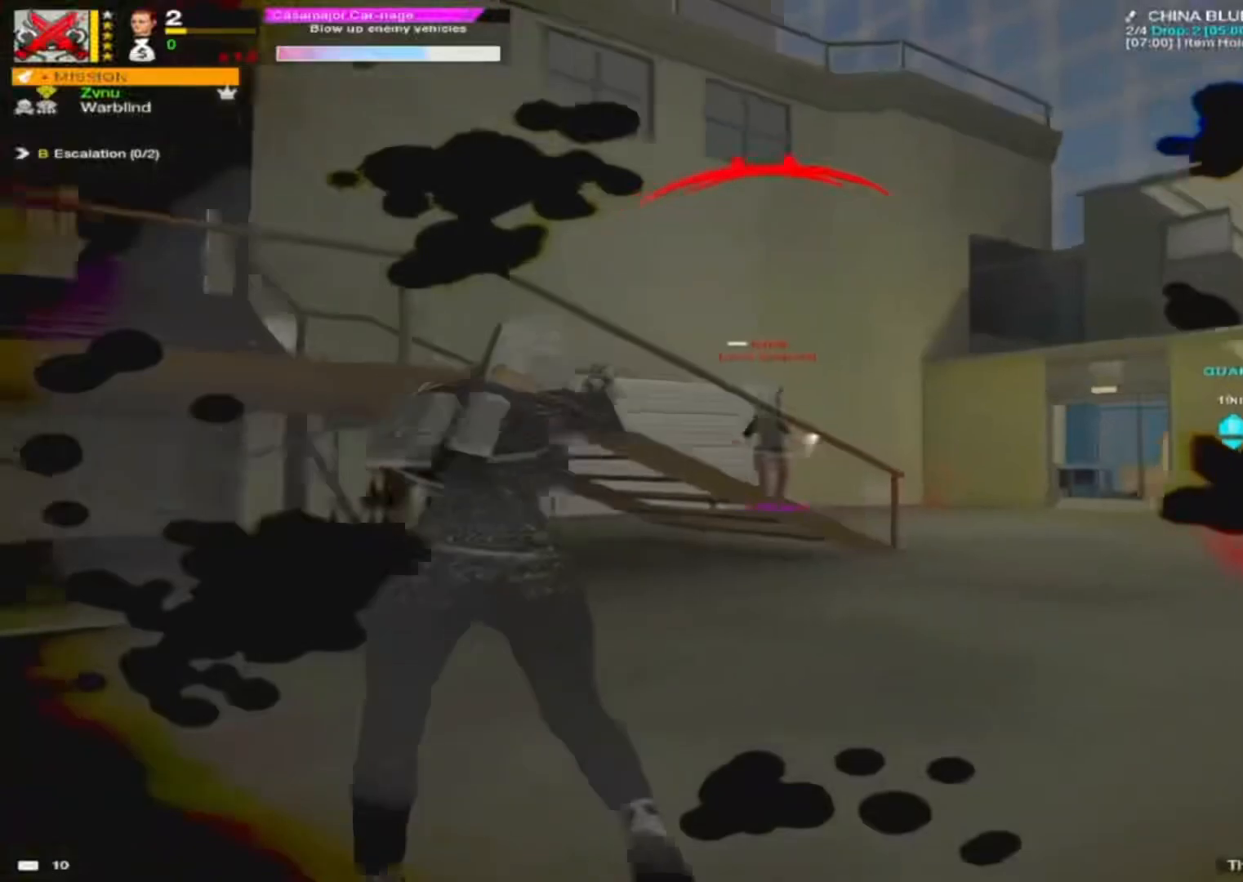
{"keys": ["a"], "mouse": ["left"], "mouse_move": "down", "events": [[117, "s", "up"], [217, "mouse_left", "down"], [250, "mouse_left", "up"], [483, "mouse_left", "down"]]}
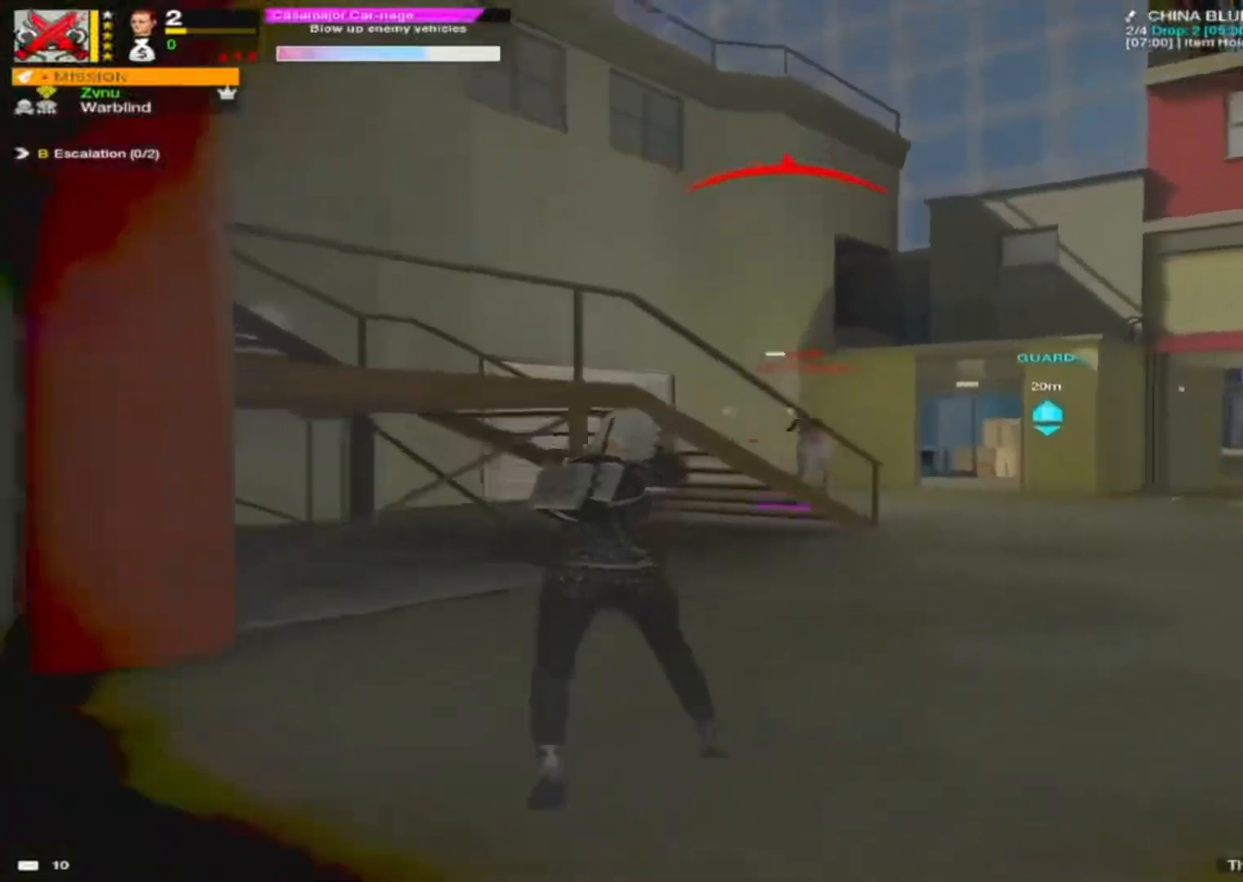
{"keys": ["a"], "mouse": [], "mouse_move": "right", "events": [[83, "mouse_left", "up"]]}
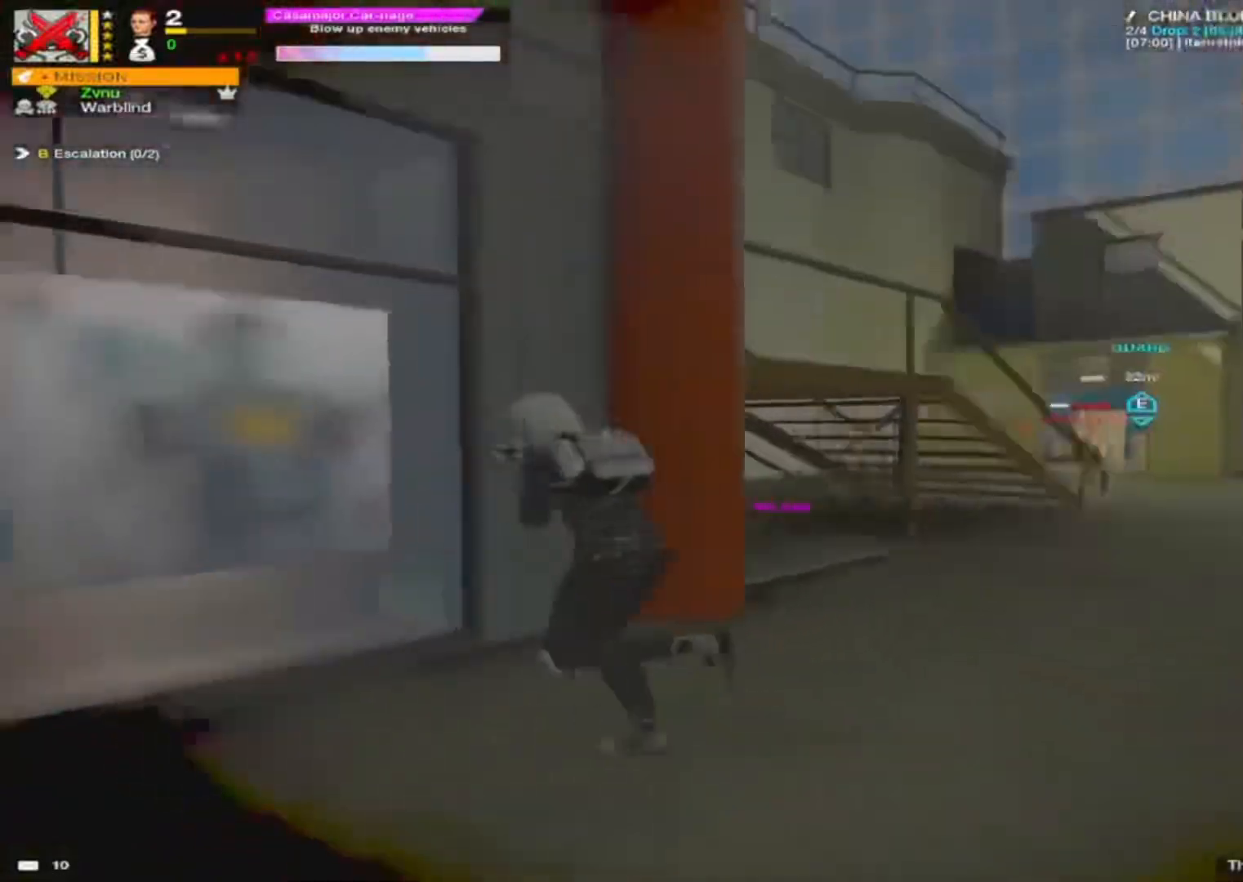
{"keys": ["a", "w"], "mouse": [], "mouse_move": "left", "events": [[183, "w", "down"], [283, "a", "up"], [283, "d", "down"], [333, "d", "up"], [417, "a", "down"]]}
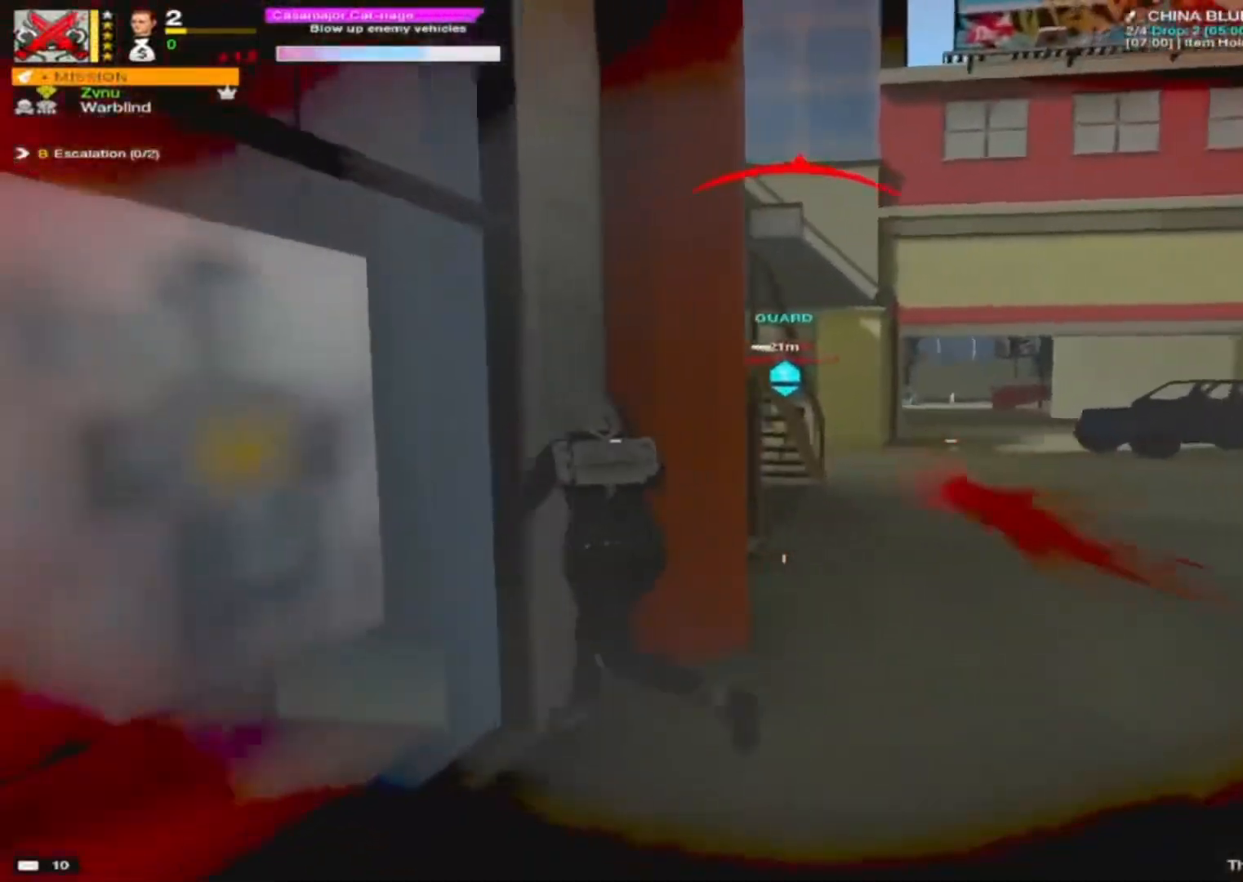
{"keys": ["ctrl", "d"], "mouse": ["left"], "mouse_move": "right", "events": [[67, "a", "up"], [67, "d", "down"], [167, "w", "up"], [250, "mouse_right", "down"], [350, "mouse_right", "up"], [400, "mouse_left", "down"], [483, "ctrl", "down"]]}
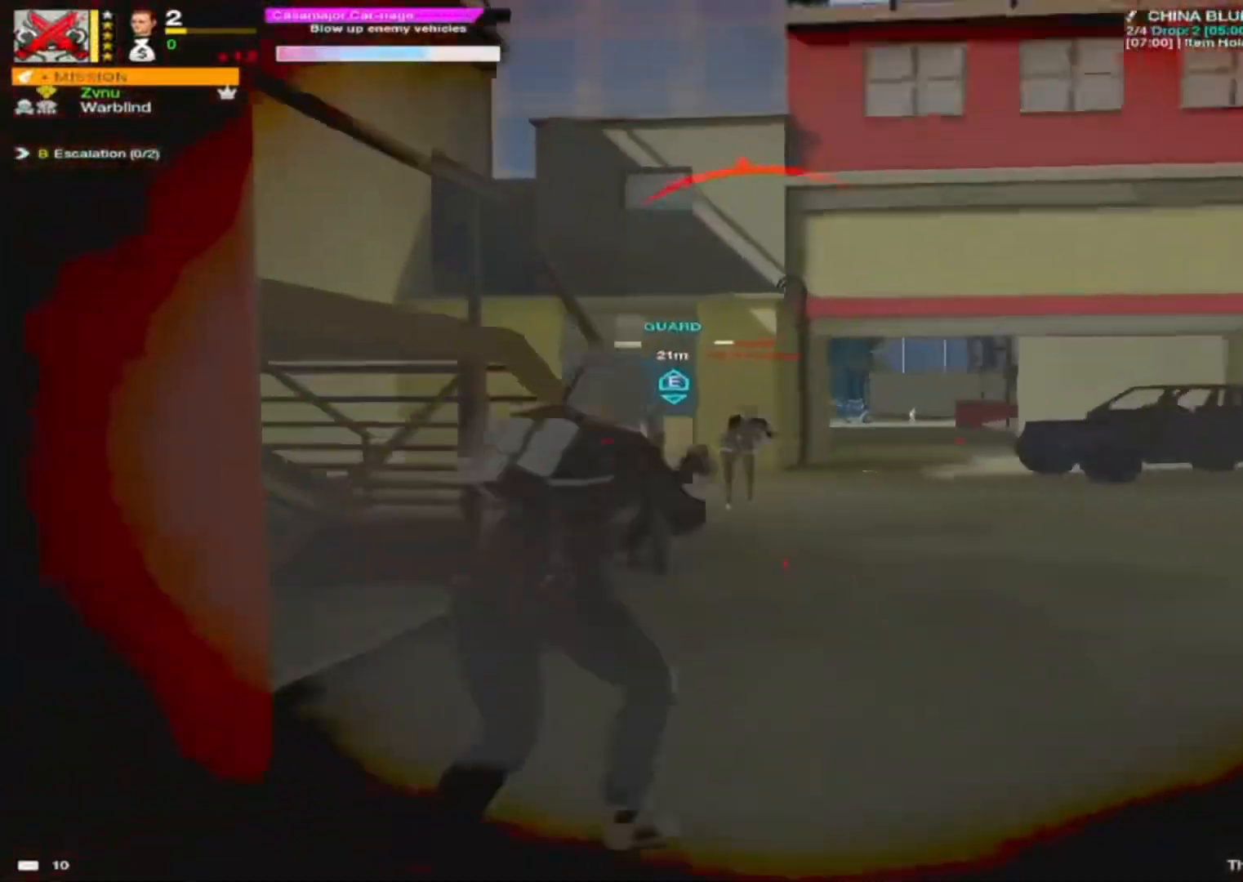
{"keys": ["ctrl", "d"], "mouse": ["left"], "events": []}
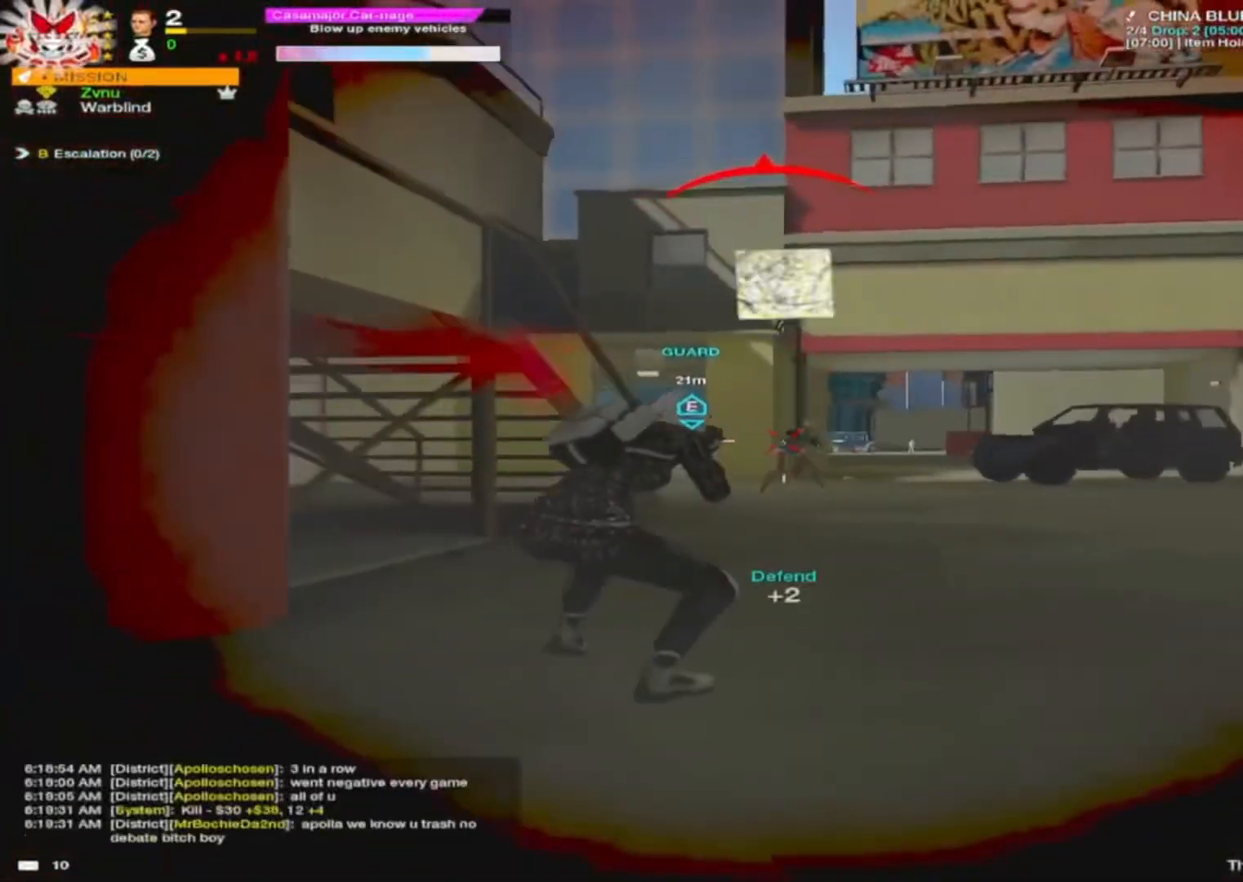
{"keys": ["a"], "mouse": [], "mouse_move": "left", "events": [[333, "ctrl", "up"], [333, "mouse_left", "up"], [433, "a", "down"], [433, "d", "up"], [433, "w", "down"], [467, "w", "up"]]}
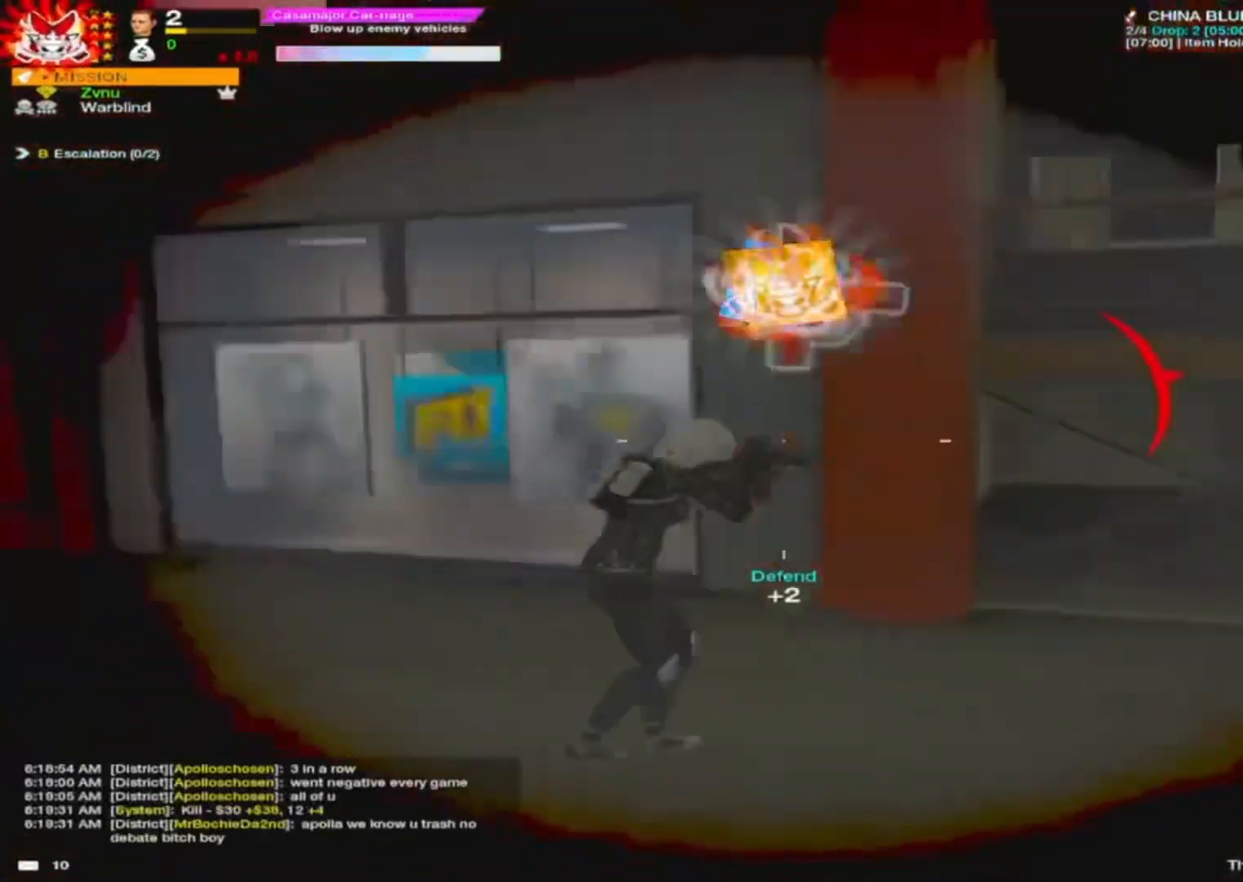
{"keys": ["w"], "mouse": [], "mouse_move": "up", "events": [[17, "r", "down"], [67, "r", "up"], [117, "r", "down"], [167, "r", "up"], [167, "w", "down"], [200, "r", "down"], [250, "r", "up"], [433, "a", "up"], [433, "space", "down"], [500, "space", "up"]]}
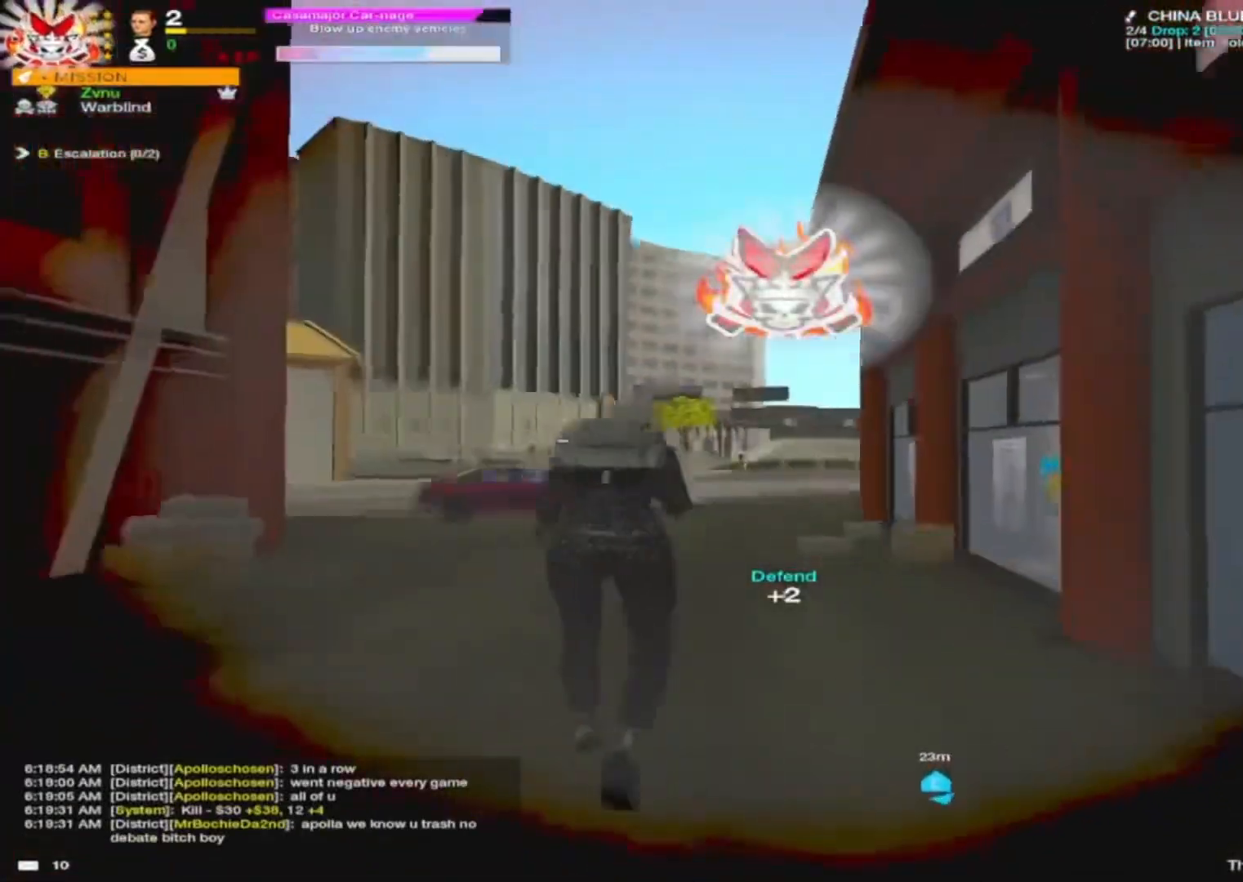
{"keys": ["w"], "mouse": [], "mouse_move": "down", "events": []}
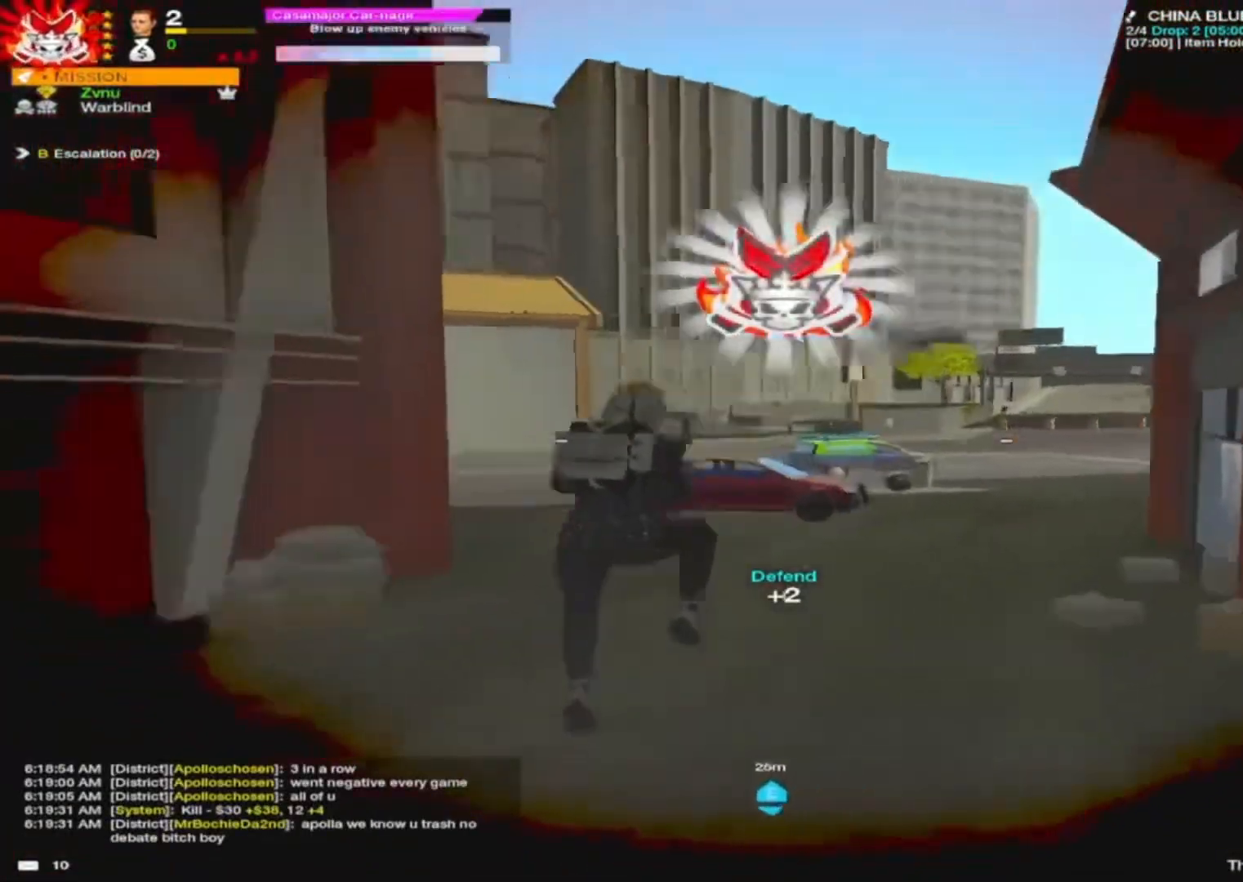
{"keys": ["d", "space", "w"], "mouse": [], "mouse_move": "still", "events": [[17, "d", "down"], [450, "space", "down"]]}